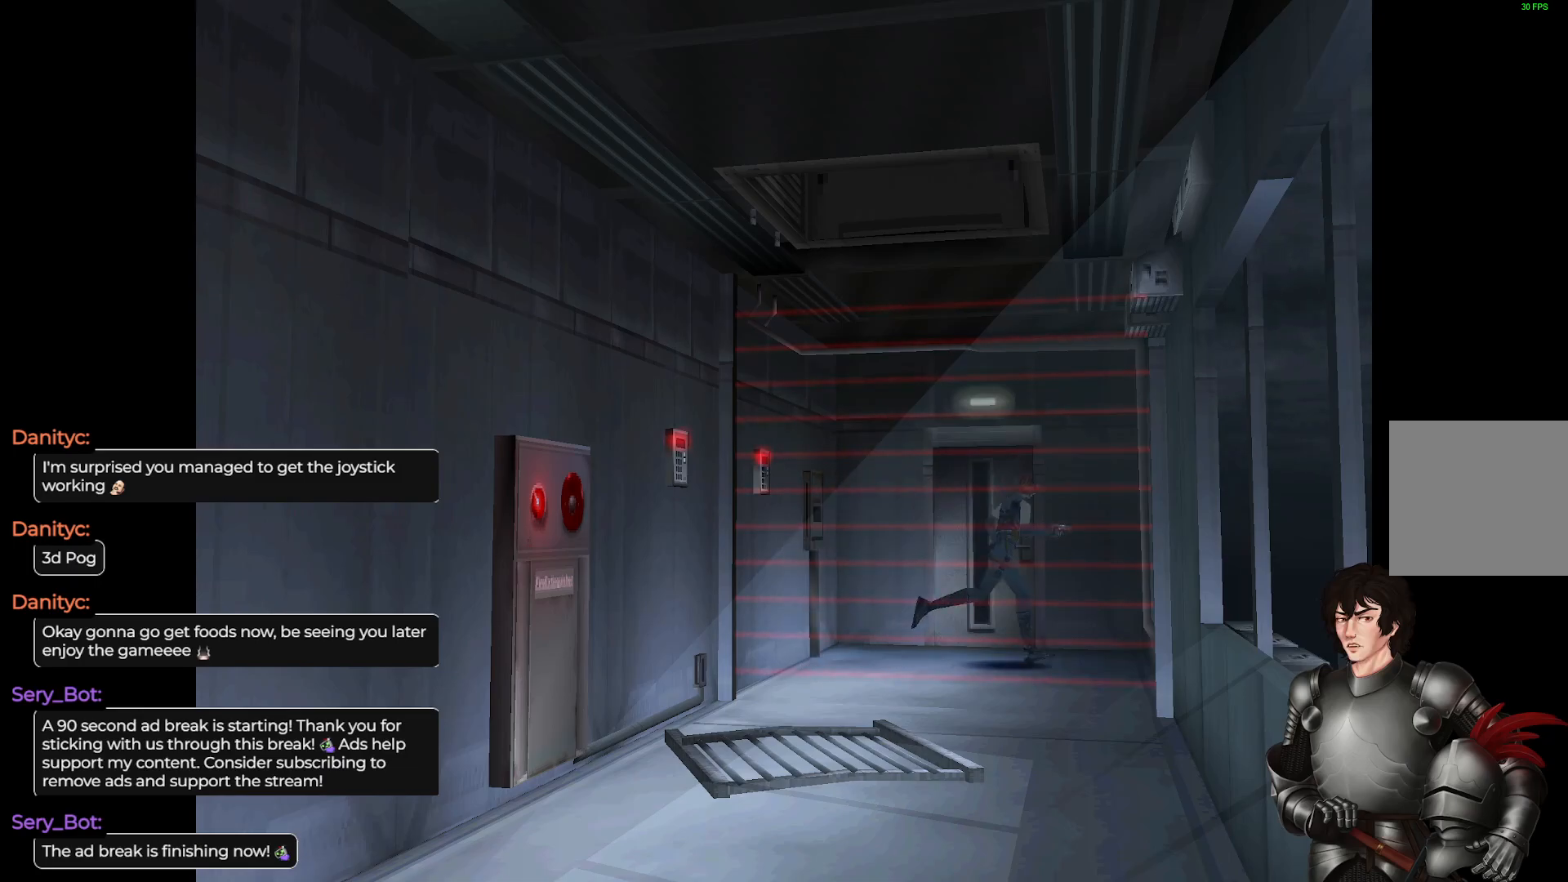
Gameplay with a controller (Xbox layout); each line is a JSON object with the inputs held at the frame after it. "events" lists button and stick changes between this image and that frame as [ms after this image, input, new state], when the widget could be followed in between.
{"buttons": [], "left_stick": "left", "right_stick": "center", "events": [[100, "L1", "up"], [333, "left_stick", "left"]]}
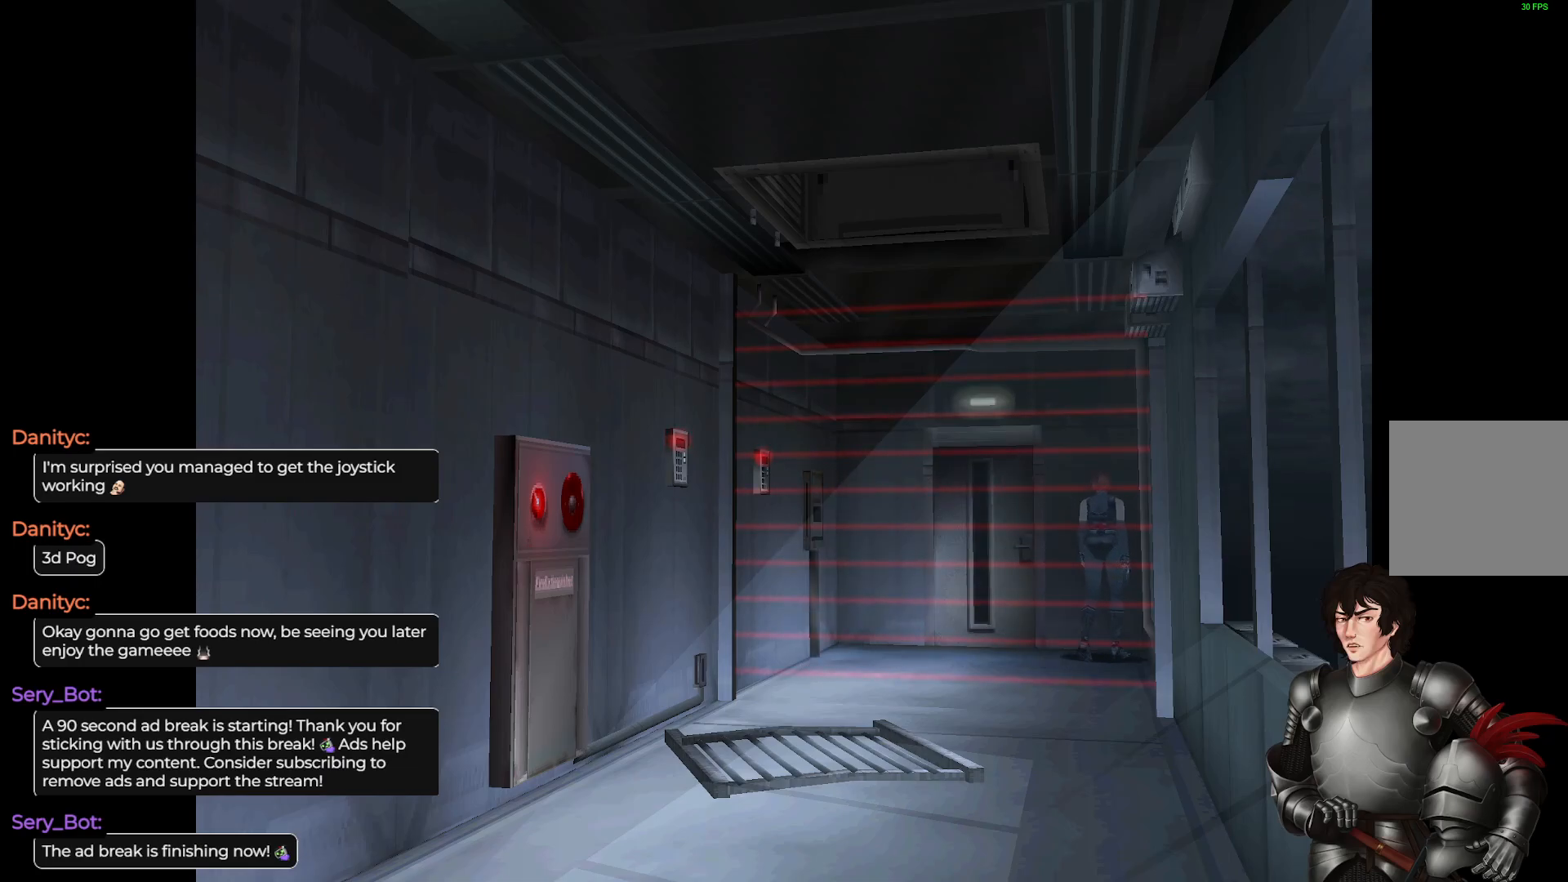
{"buttons": [], "left_stick": "up", "right_stick": "center", "events": [[117, "left_stick", "up-left"], [200, "L1", "down"], [233, "left_stick", "up"], [450, "L1", "up"]]}
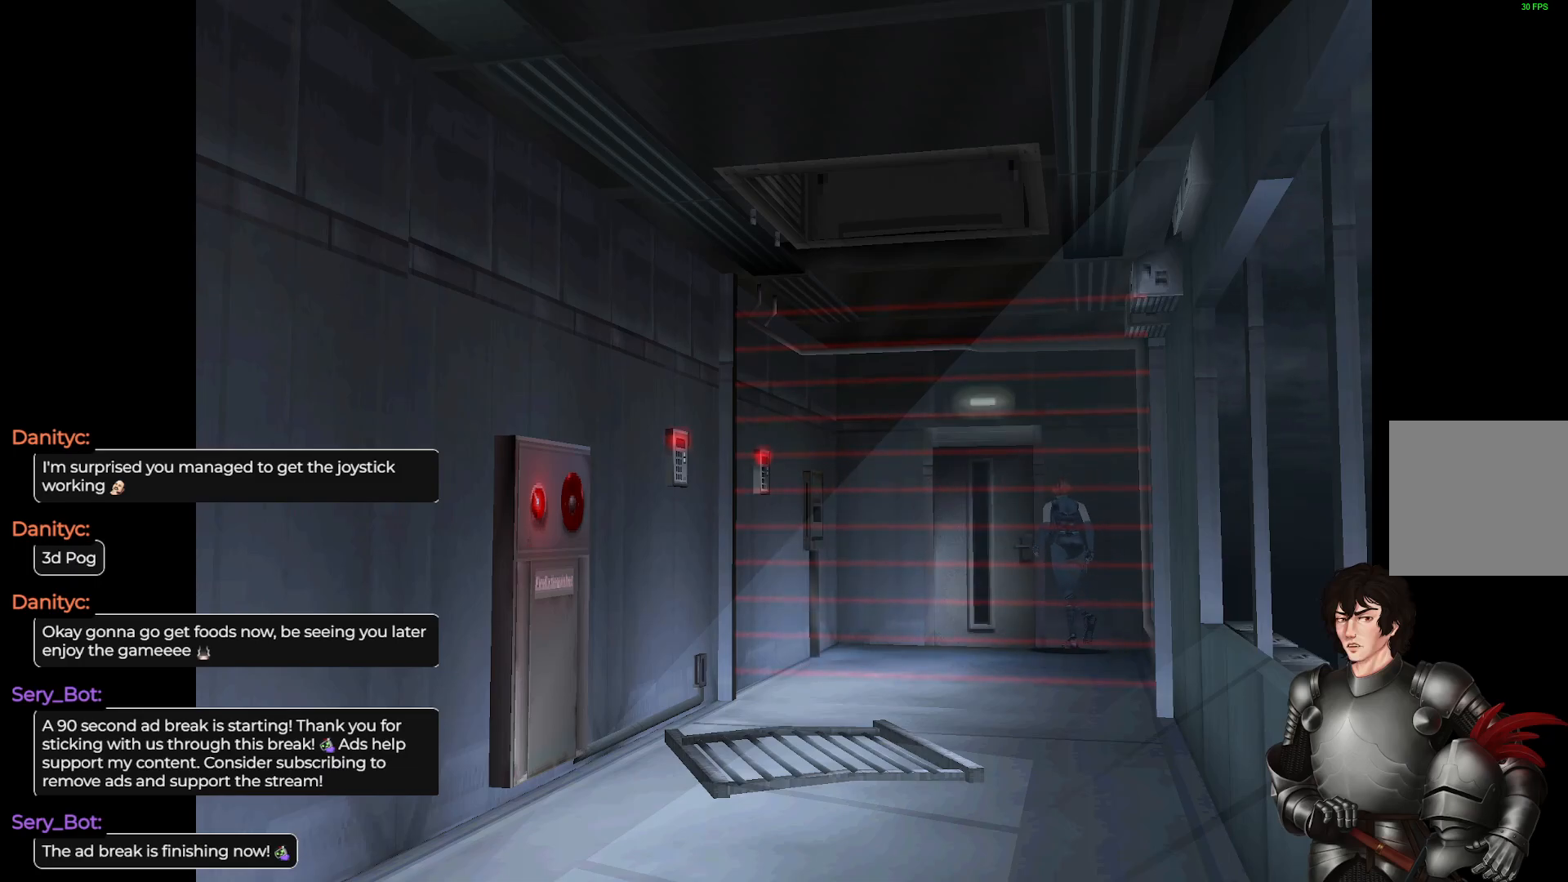
{"buttons": [], "left_stick": "up", "right_stick": "center", "events": []}
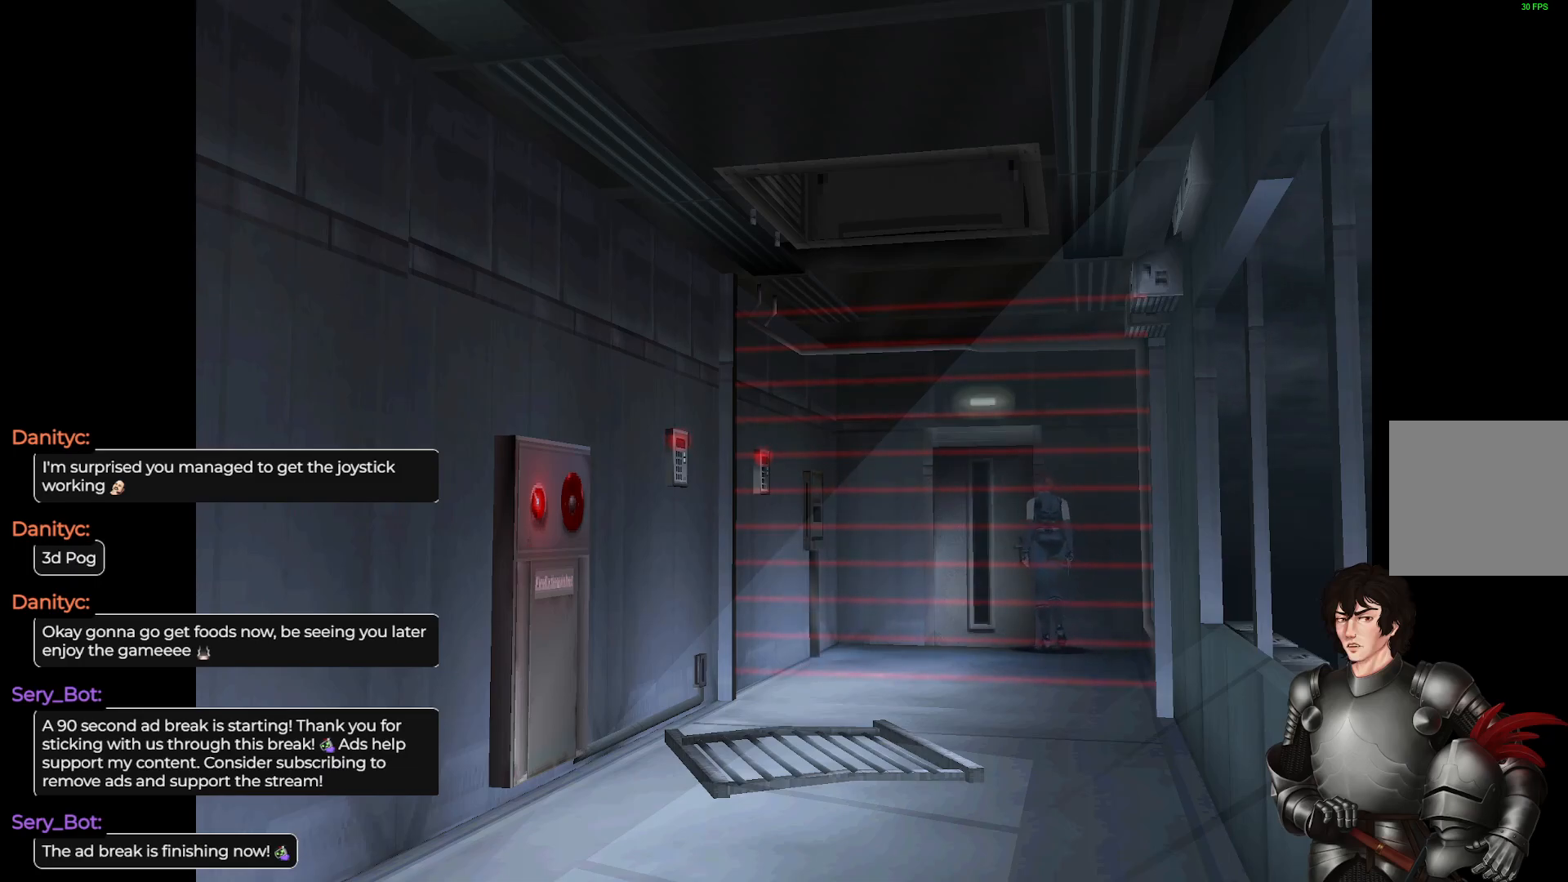
{"buttons": [], "left_stick": "up-right", "right_stick": "center", "events": [[183, "left_stick", "up-right"]]}
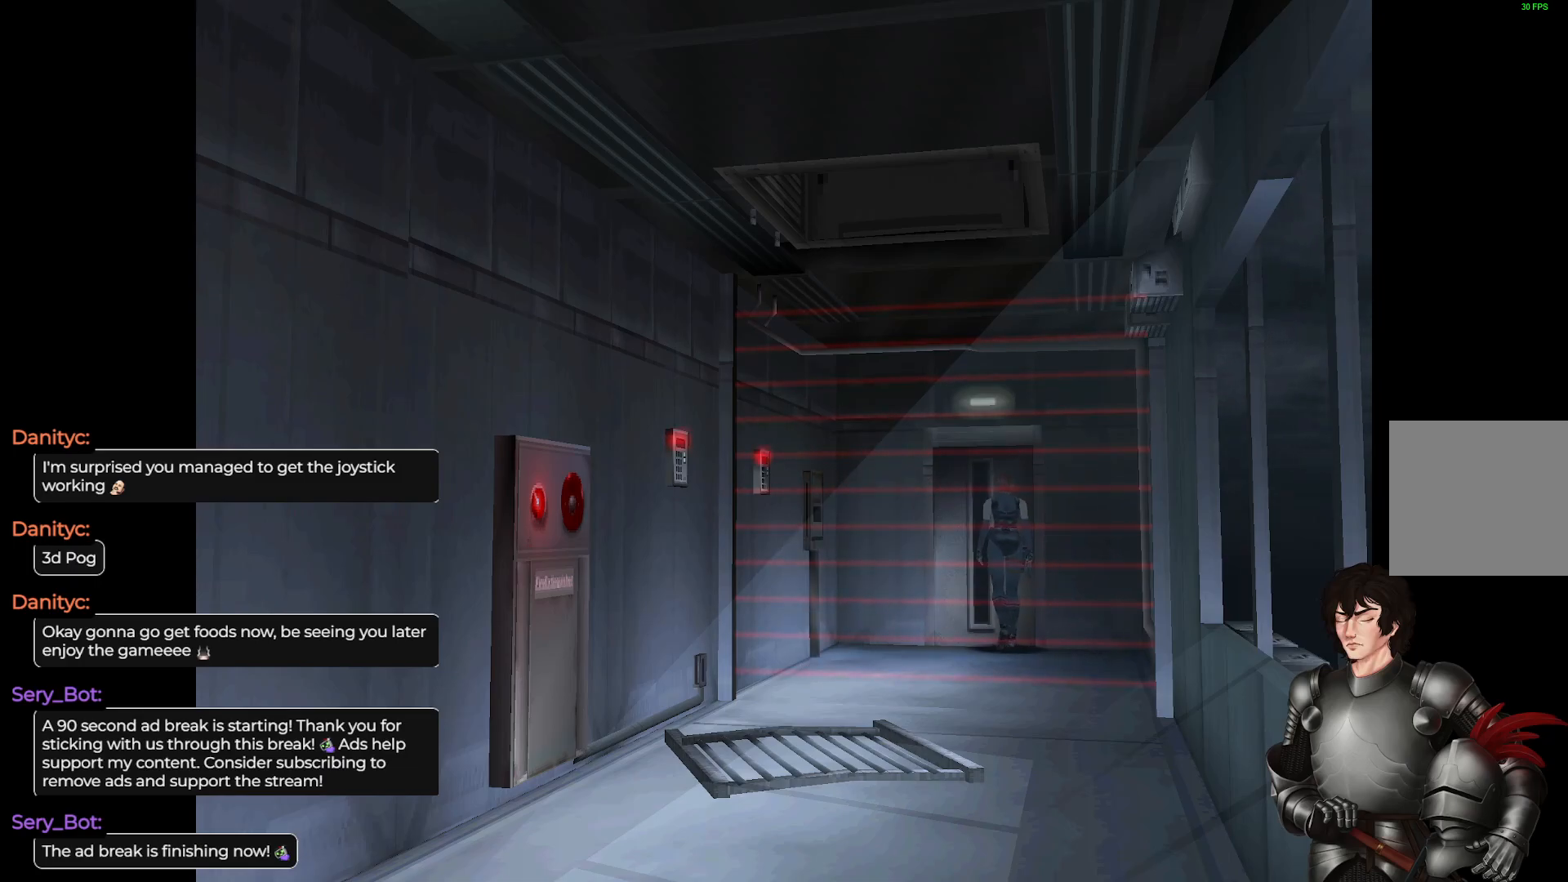
{"buttons": [], "left_stick": "center", "right_stick": "center", "events": [[200, "left_stick", "center"], [233, "R2", "down"], [400, "R2", "up"]]}
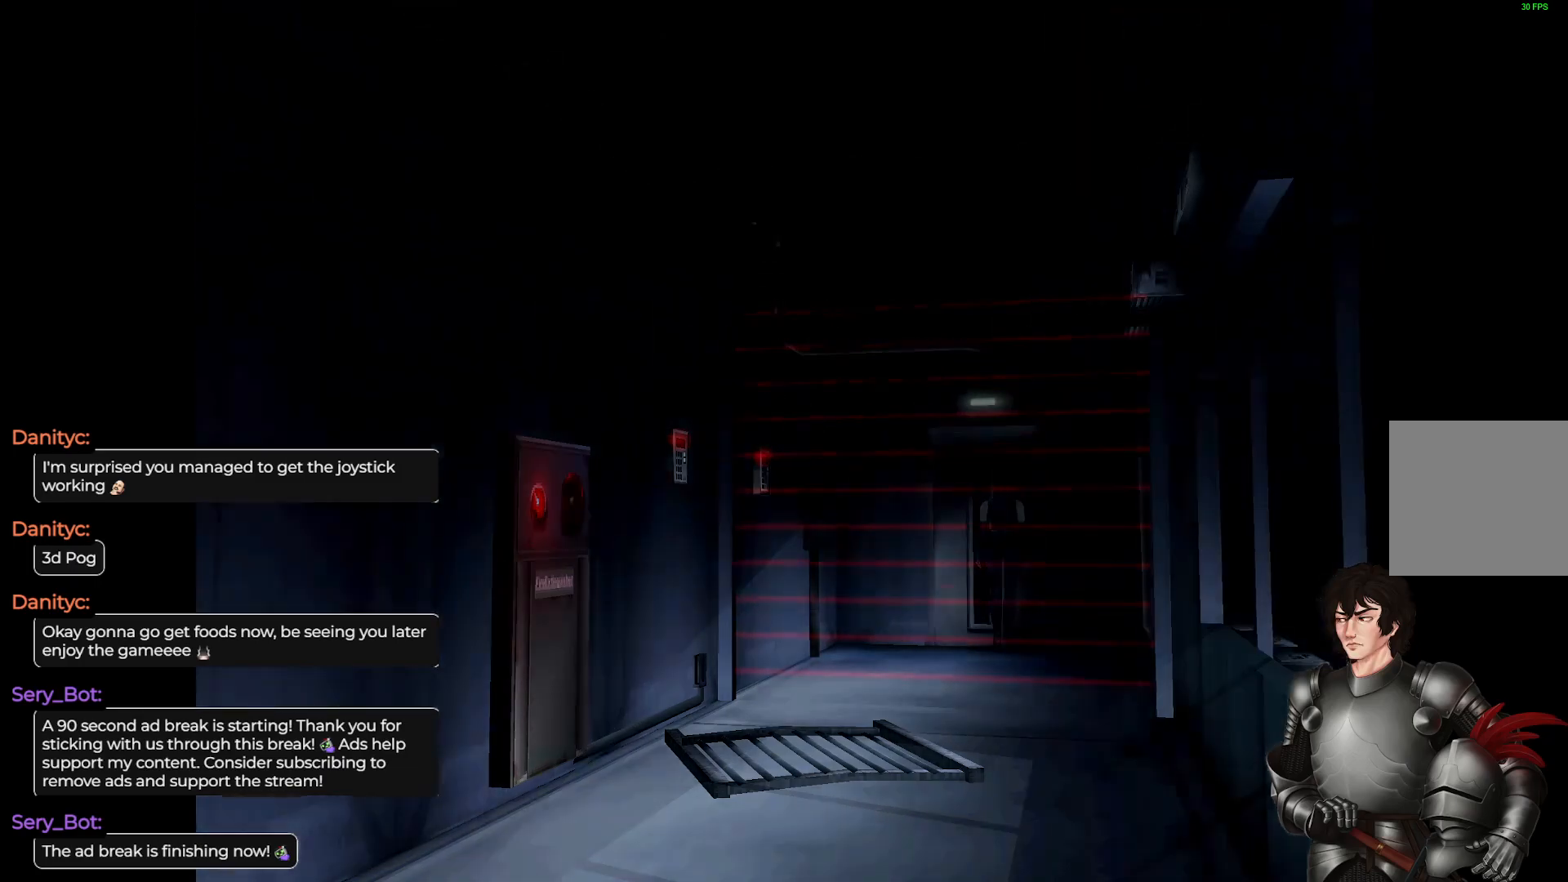
{"buttons": [], "left_stick": "center", "right_stick": "center", "events": []}
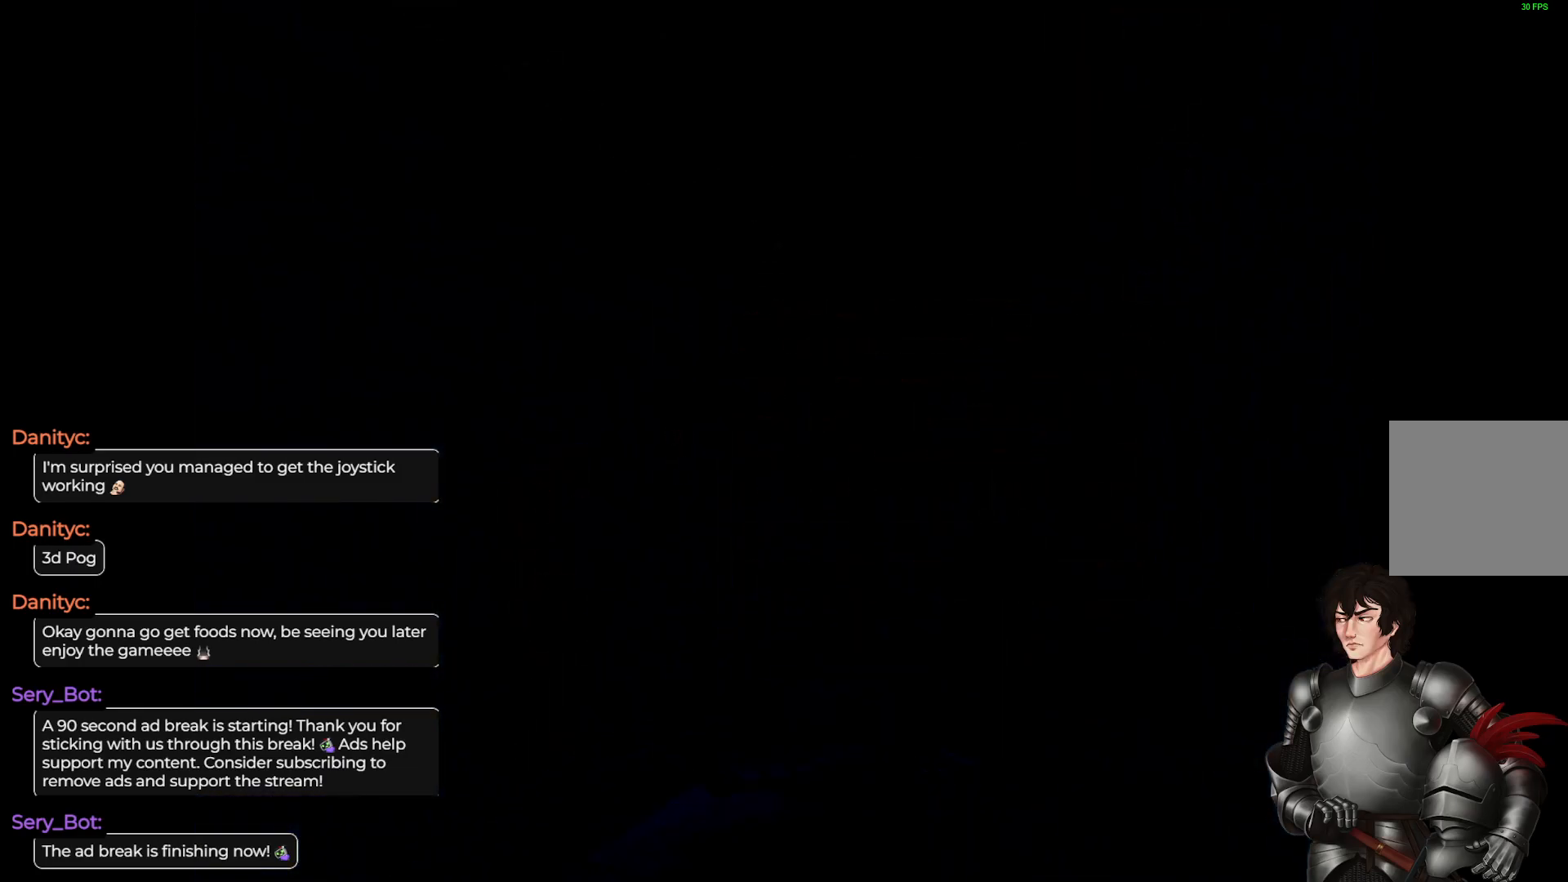
{"buttons": [], "left_stick": "center", "right_stick": "center", "events": []}
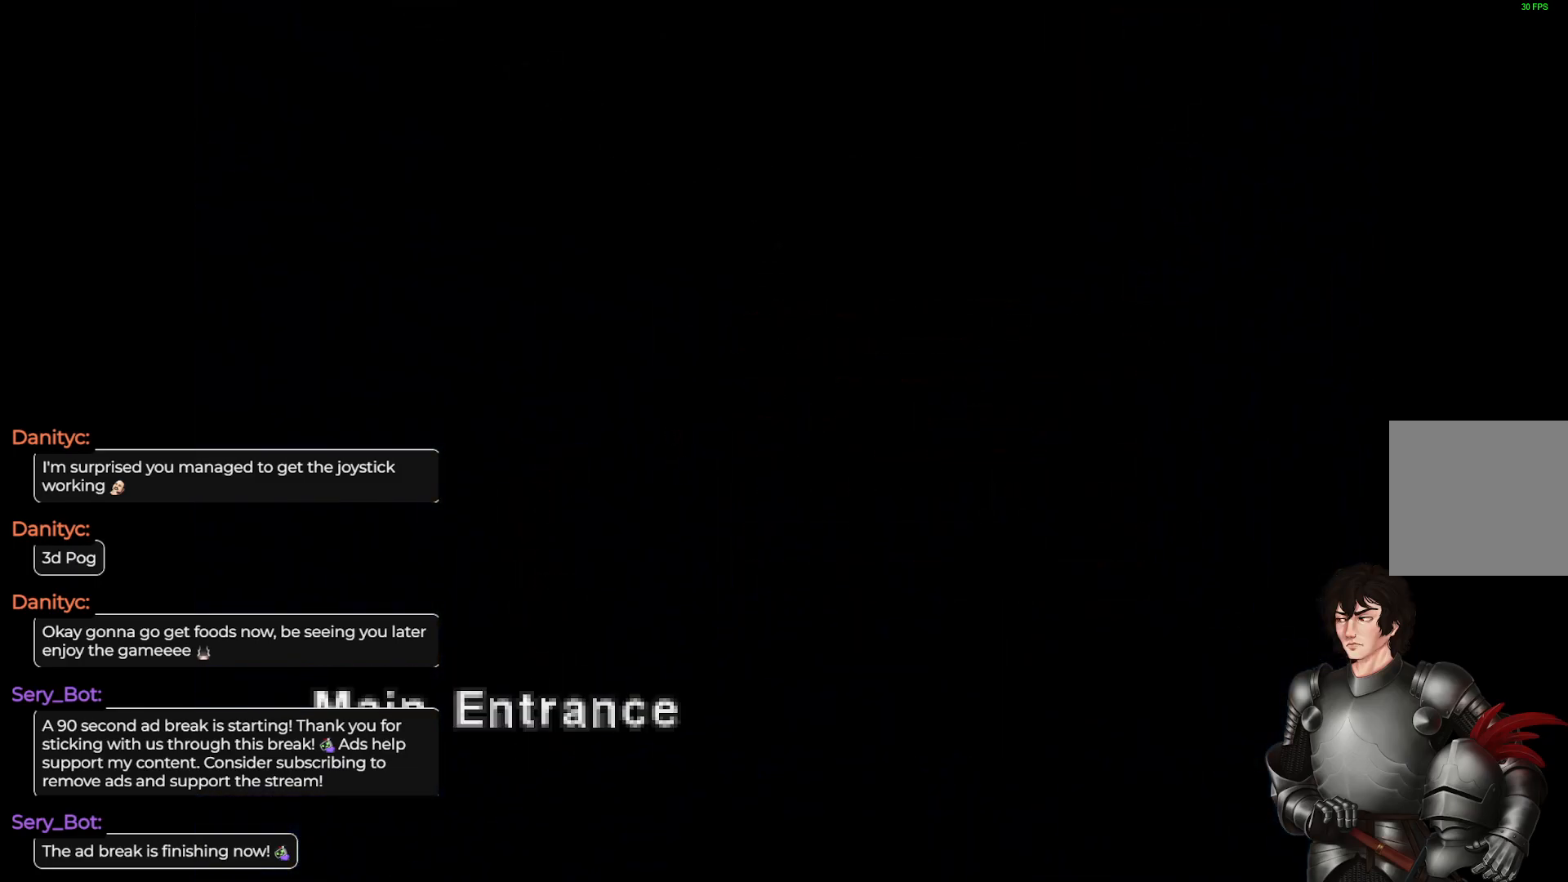
{"buttons": [], "left_stick": "center", "right_stick": "center", "events": []}
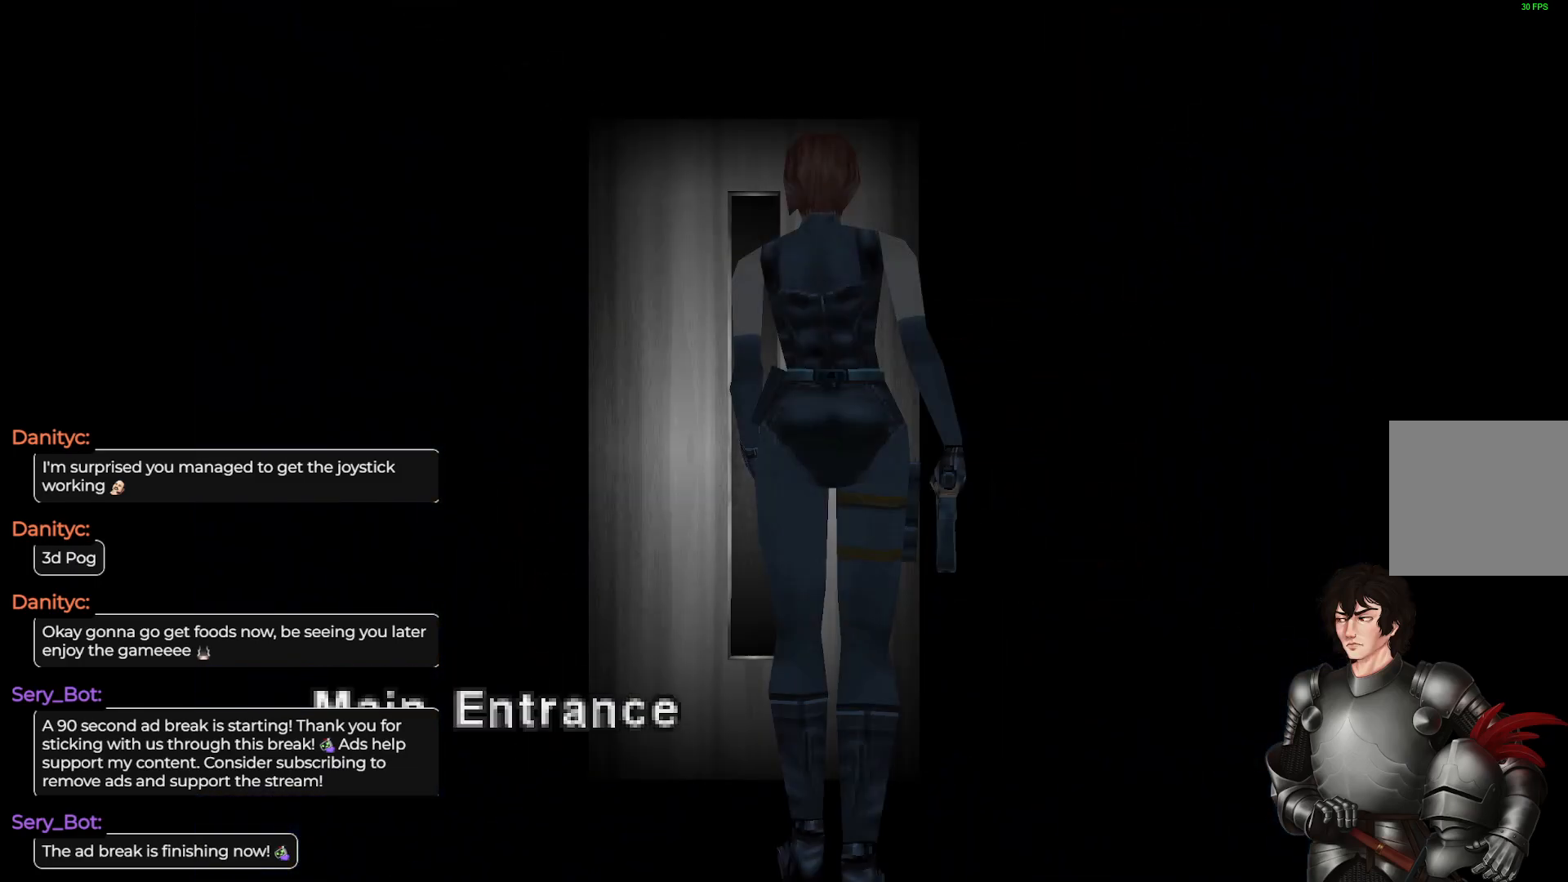
{"buttons": [], "left_stick": "center", "right_stick": "center", "events": []}
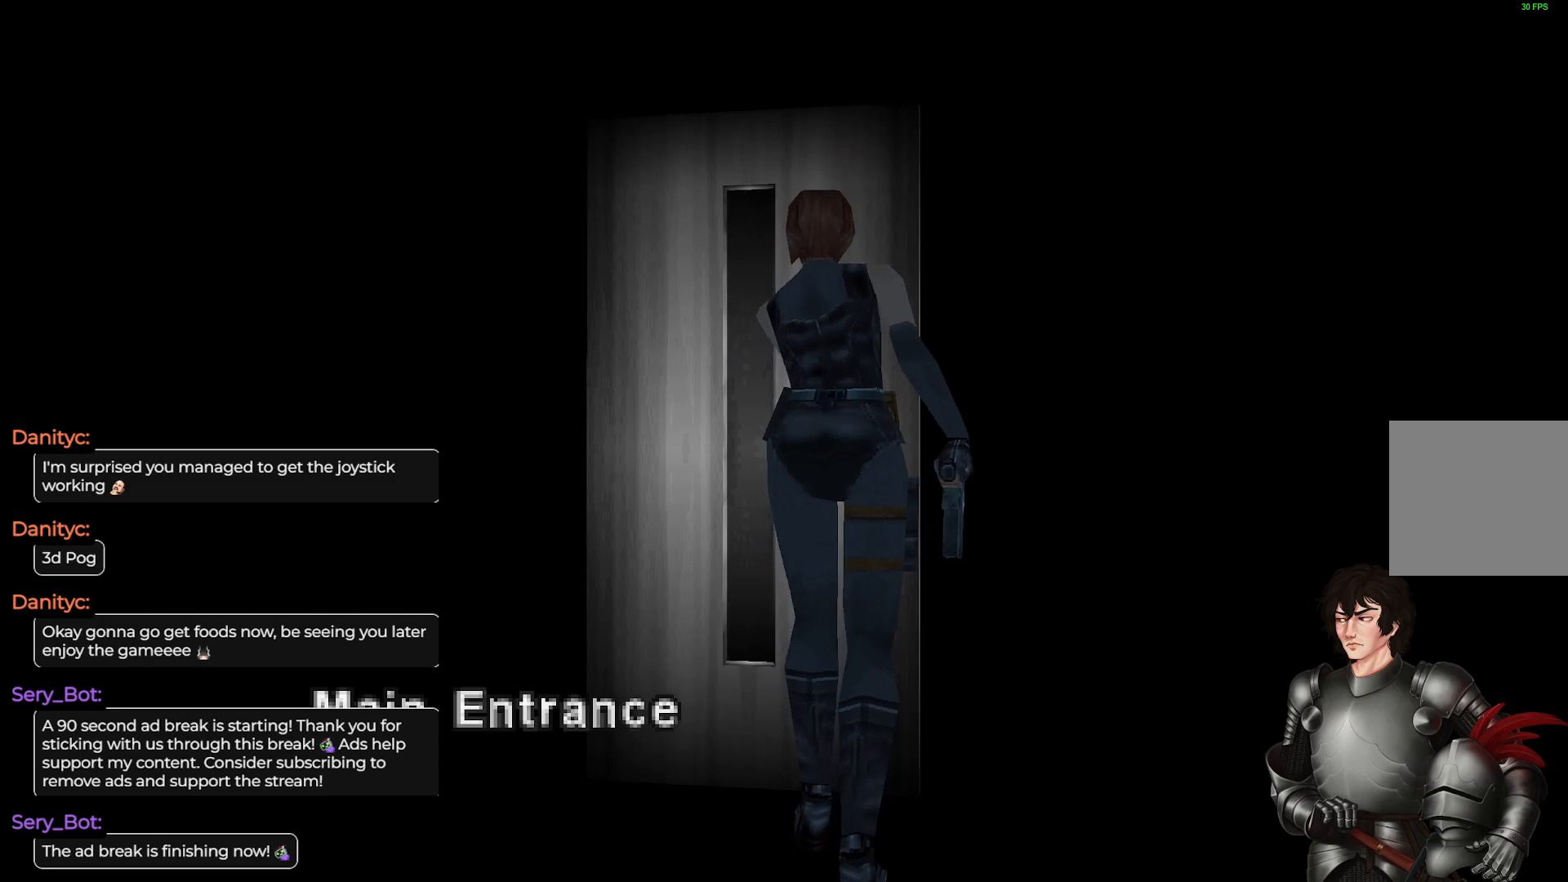
{"buttons": [], "left_stick": "center", "right_stick": "center", "events": []}
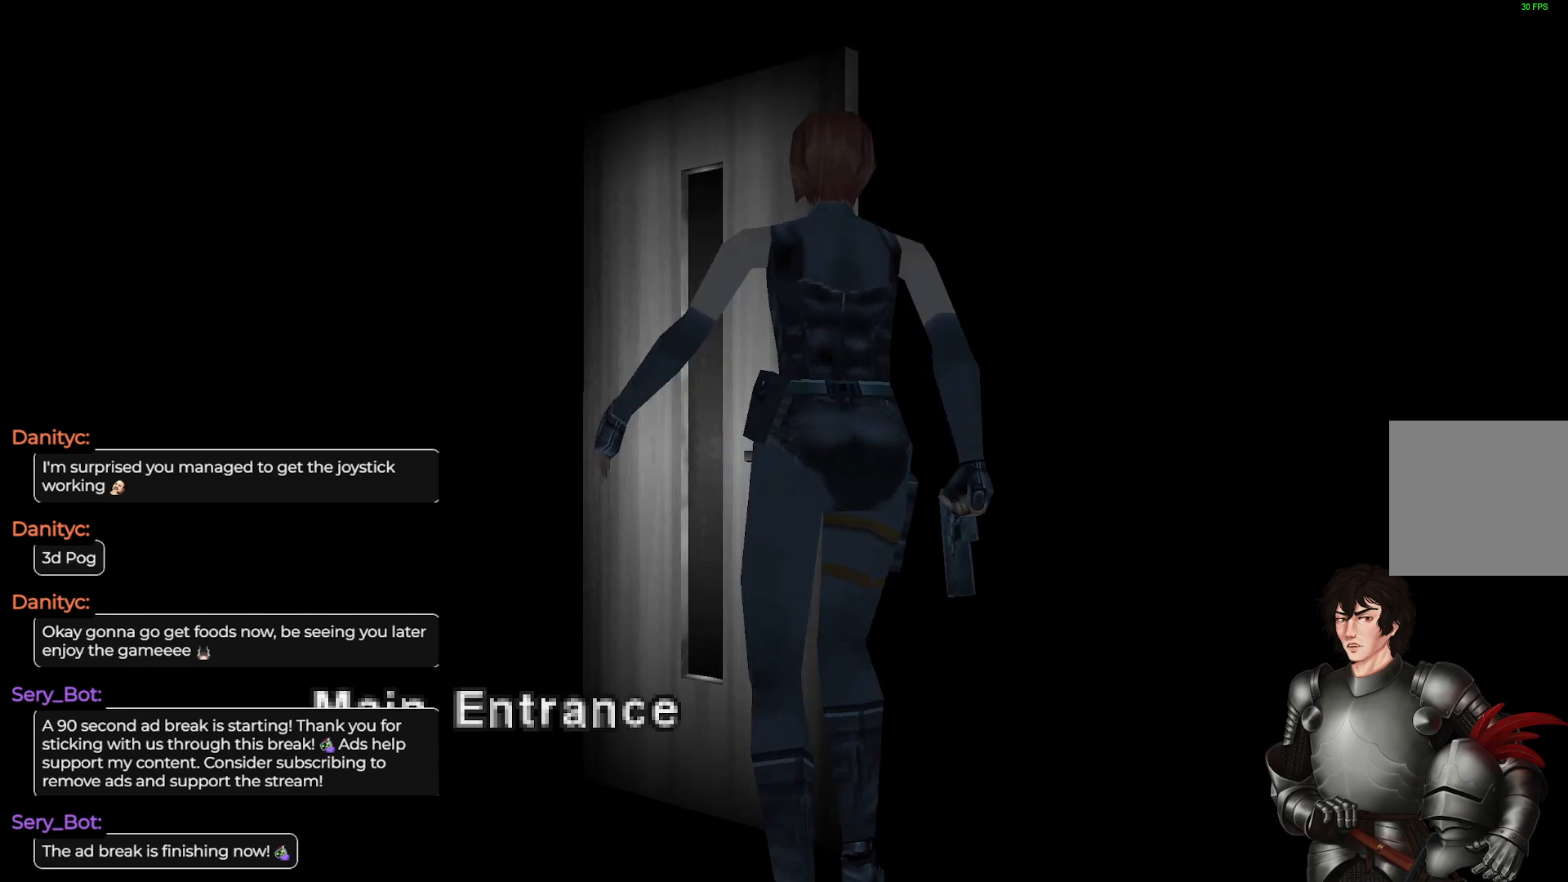
{"buttons": [], "left_stick": "center", "right_stick": "center", "events": []}
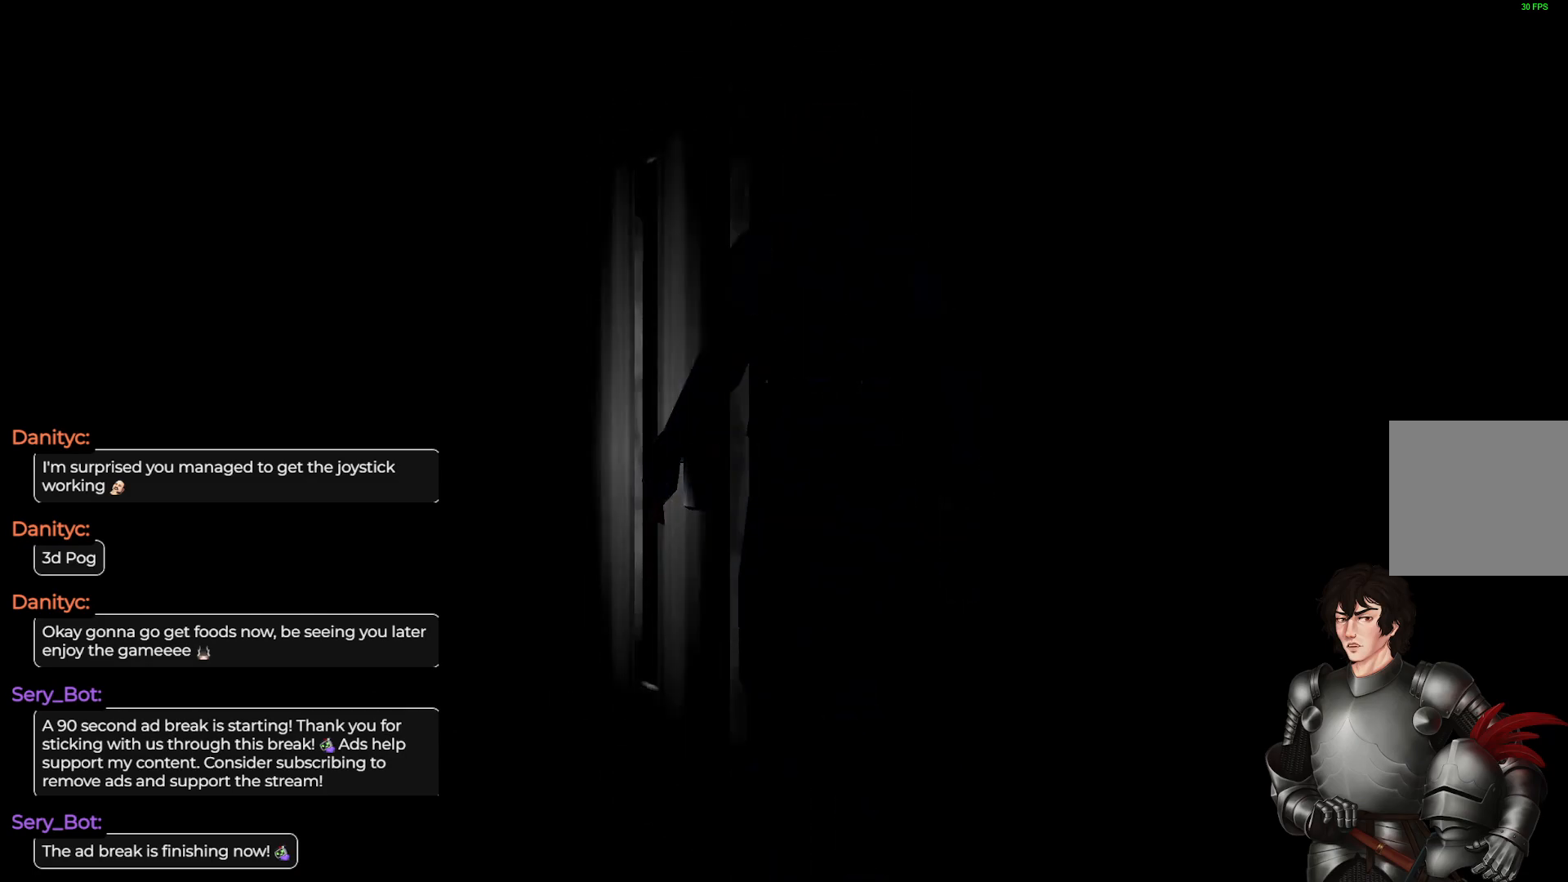
{"buttons": [], "left_stick": "center", "right_stick": "center", "events": []}
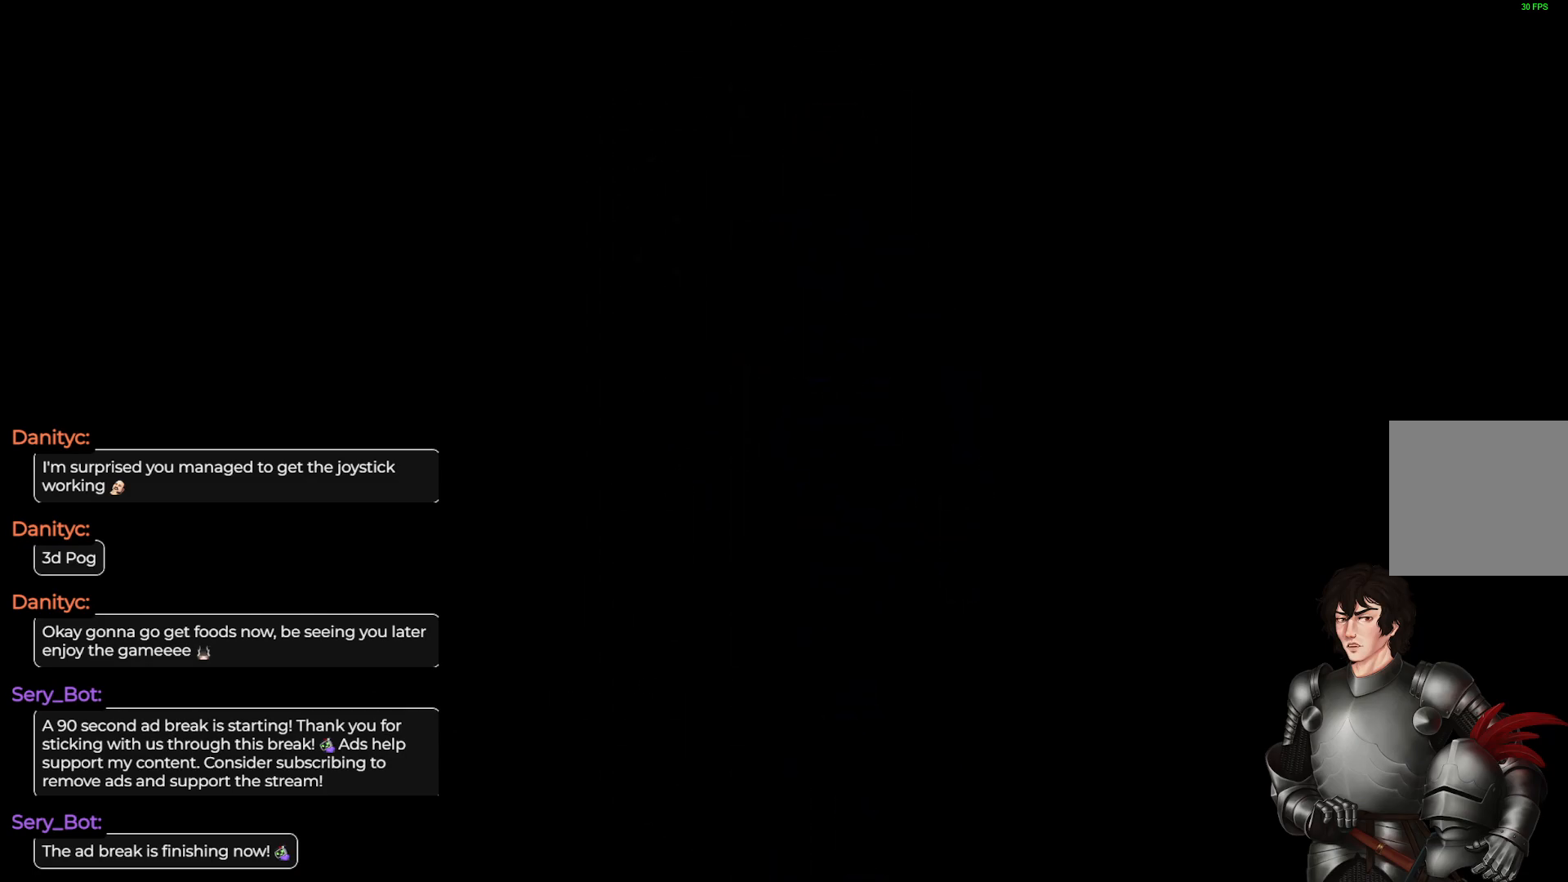
{"buttons": [], "left_stick": "center", "right_stick": "center", "events": []}
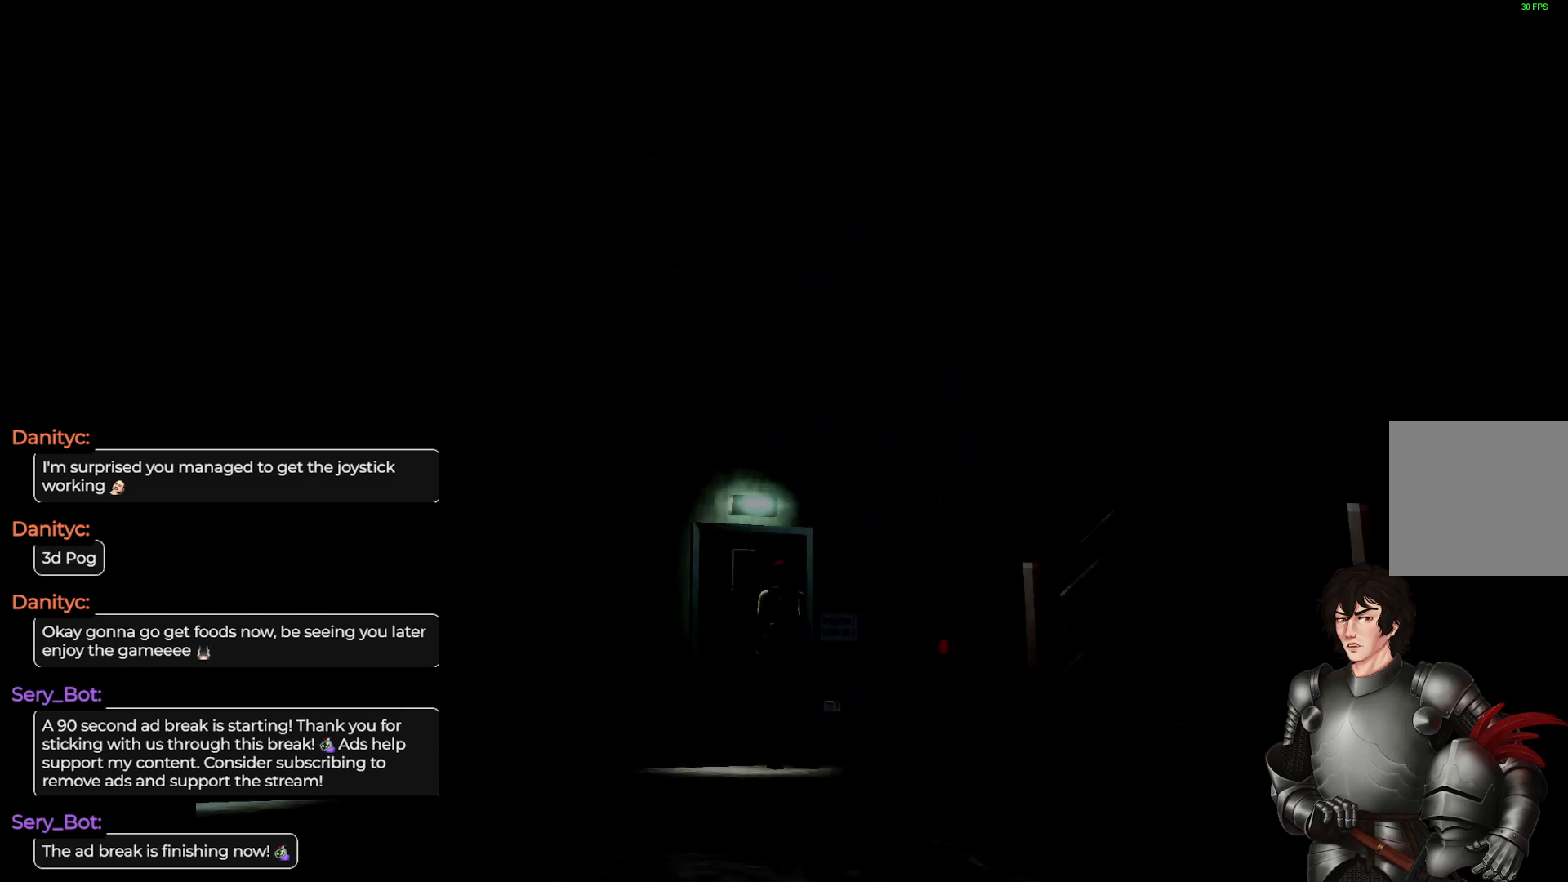
{"buttons": ["L1"], "left_stick": "up", "right_stick": "center", "events": [[367, "left_stick", "up"], [400, "L1", "down"]]}
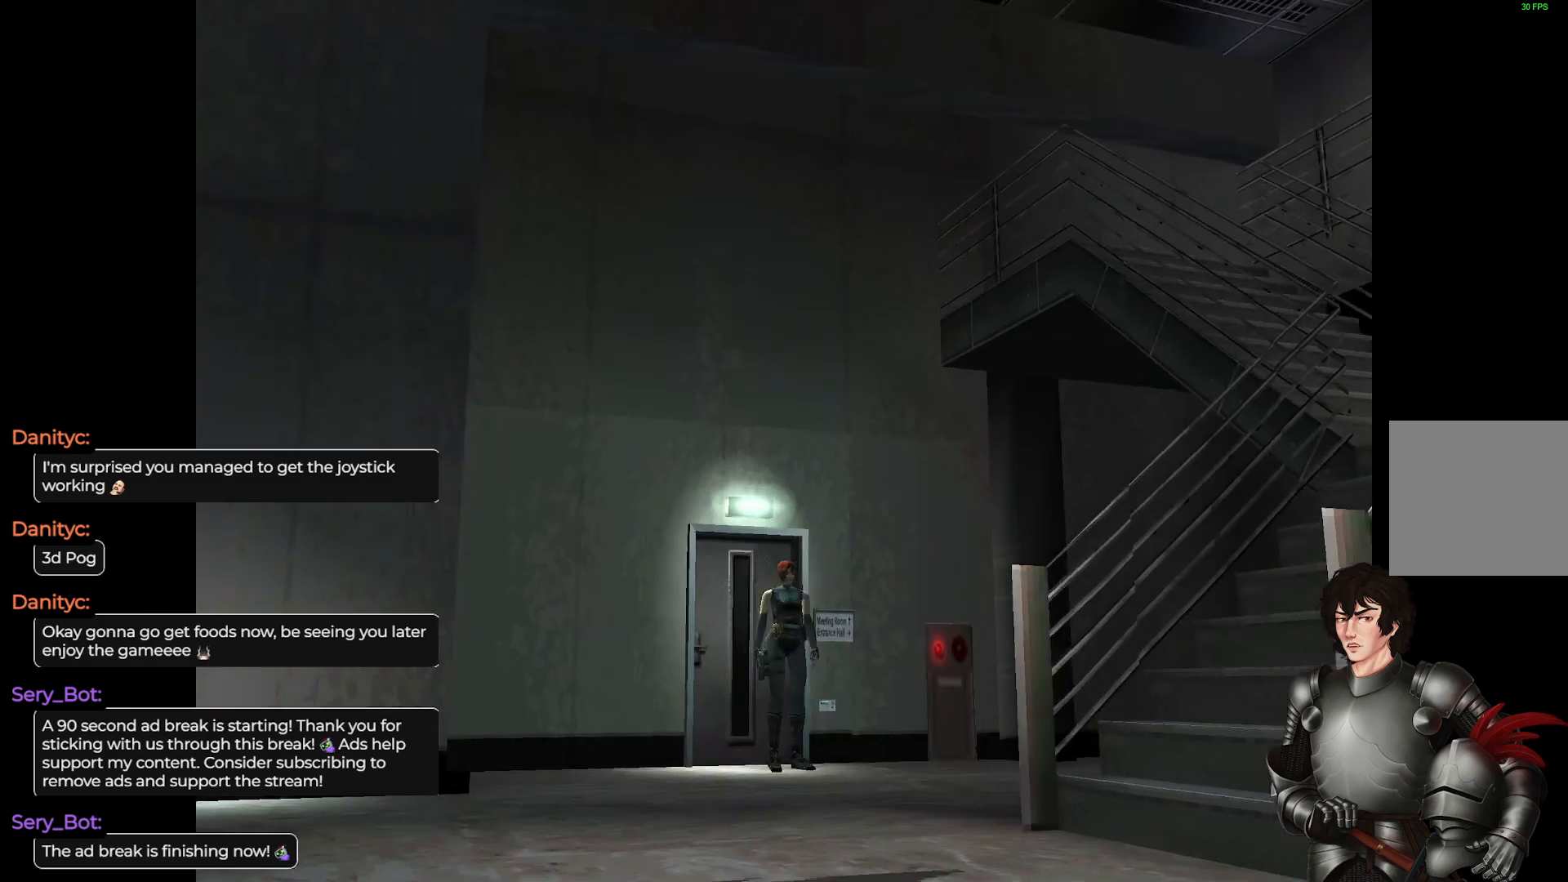
{"buttons": ["L1"], "left_stick": "up", "right_stick": "center", "events": [[267, "left_stick", "up-right"], [417, "left_stick", "up"]]}
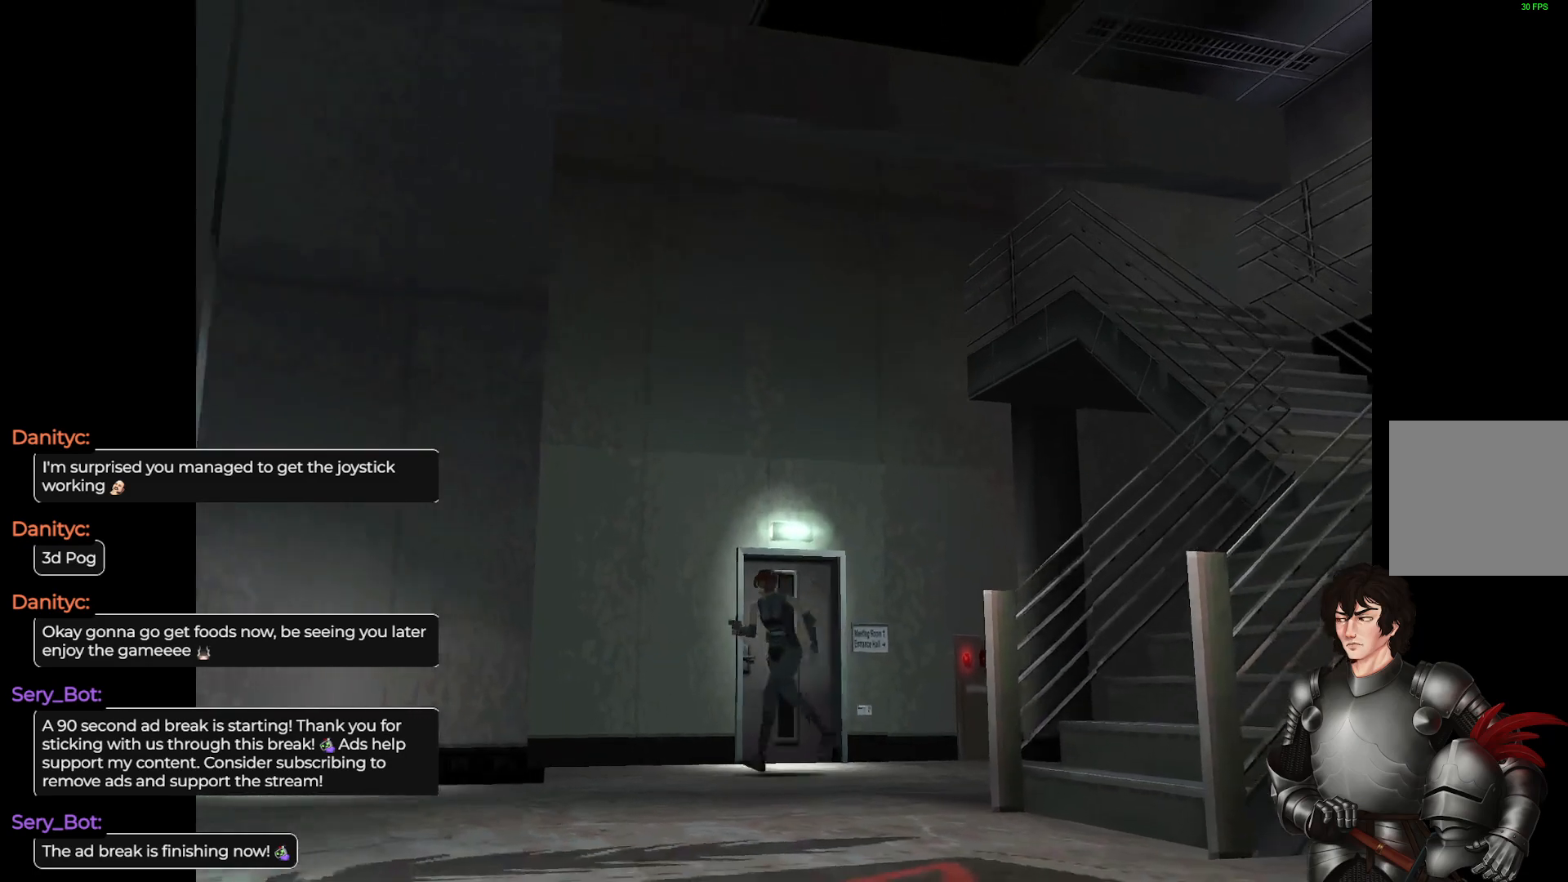
{"buttons": [], "left_stick": "center", "right_stick": "center", "events": [[67, "left_stick", "up-left"], [183, "L1", "up"], [200, "left_stick", "center"], [233, "Y", "down"], [350, "Y", "up"]]}
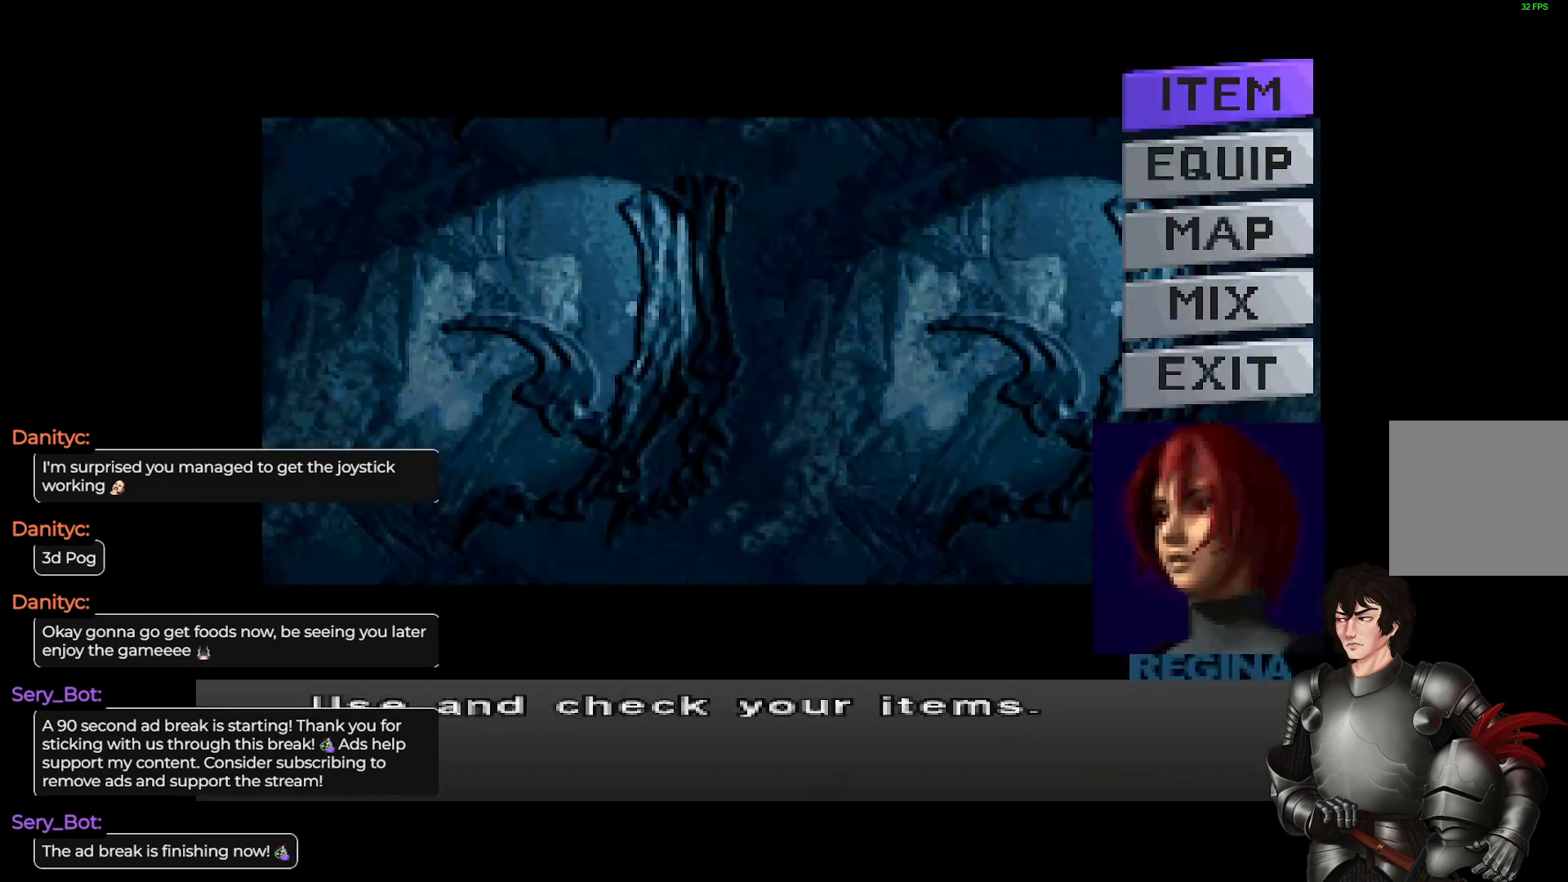
{"buttons": [], "left_stick": "center", "right_stick": "center", "events": [[350, "DPAD_DOWN", "down"], [433, "DPAD_DOWN", "up"]]}
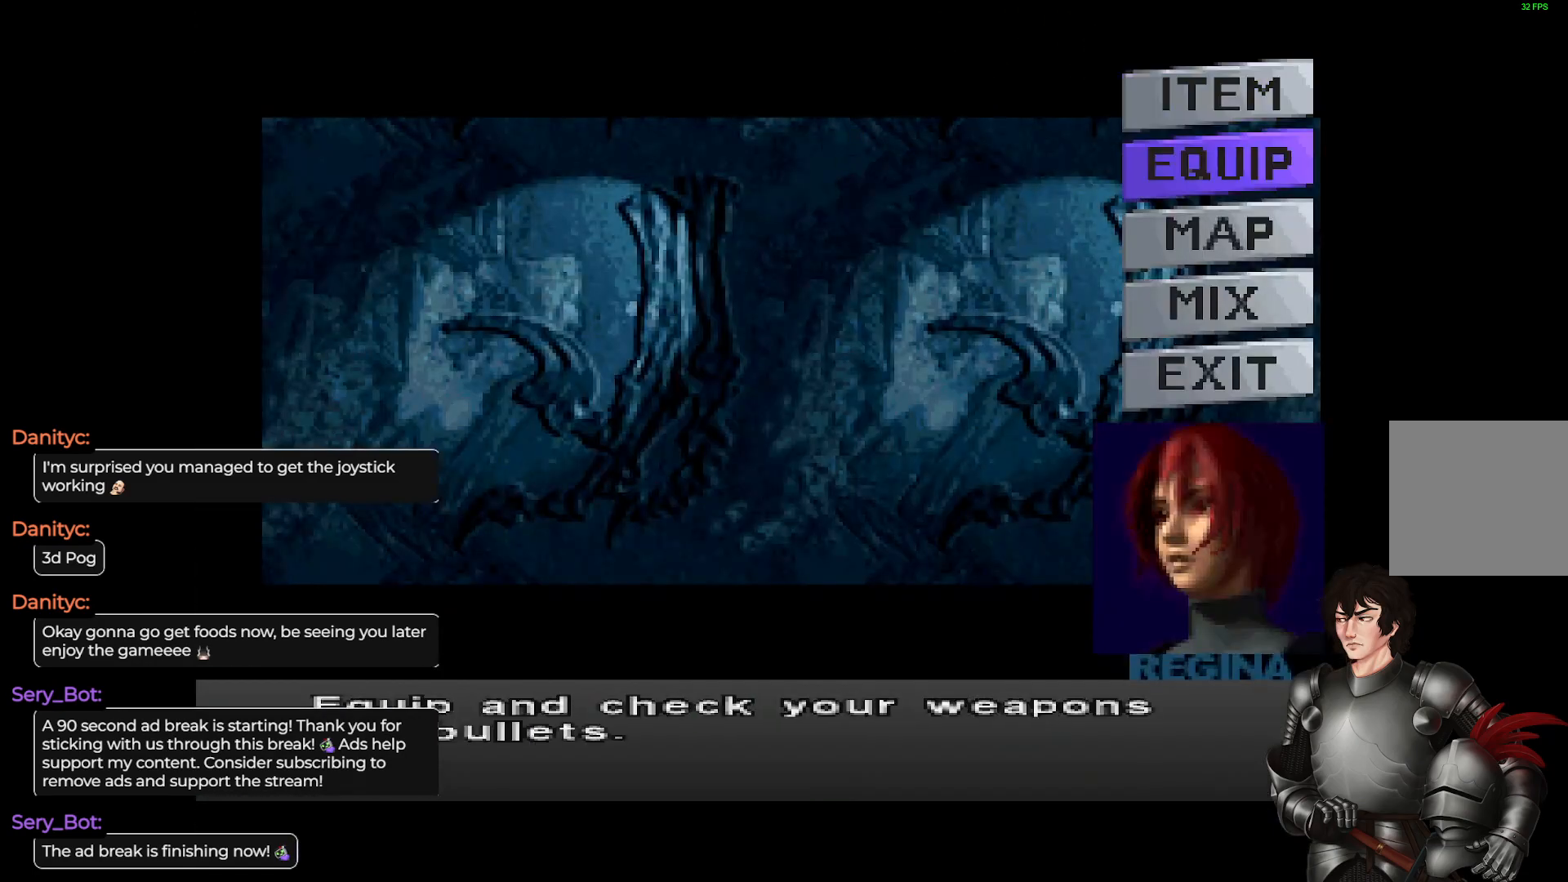
{"buttons": [], "left_stick": "center", "right_stick": "center", "events": [[33, "DPAD_DOWN", "down"], [133, "DPAD_DOWN", "up"], [267, "R2", "down"], [383, "R2", "up"]]}